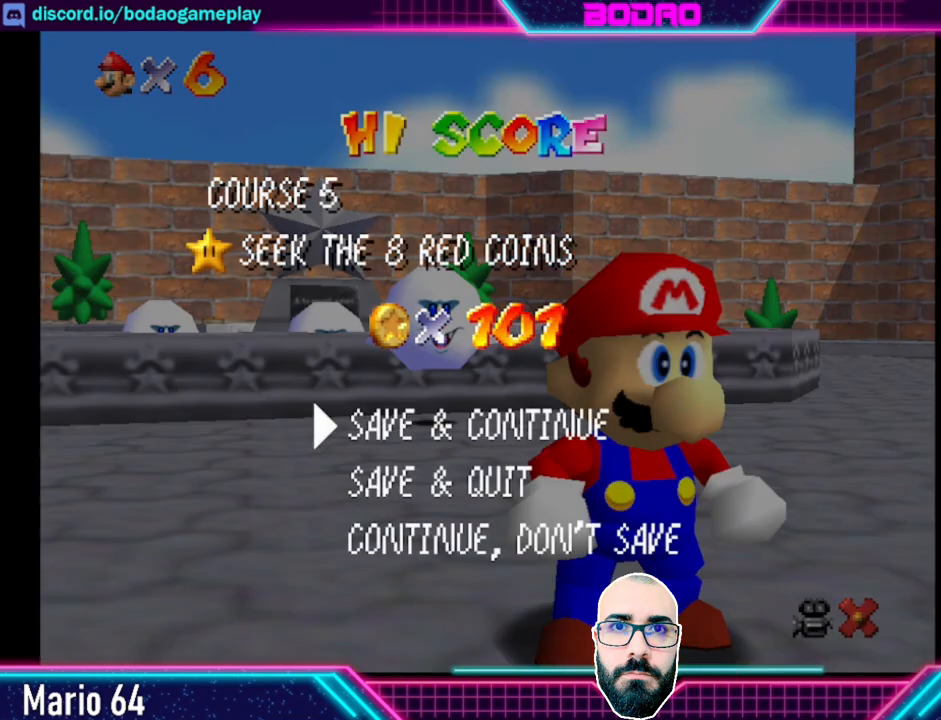
Gameplay with a controller (Xbox layout); each line is a JSON object with the inputs held at the frame after it. "events" lists button and stick changes between this image and that frame as [ms after this image, input, new state], when the widget could be followed in between. Not read: right_stick.
{"buttons": [], "left_stick": "center", "events": [[280, "A", "down"], [400, "A", "up"]]}
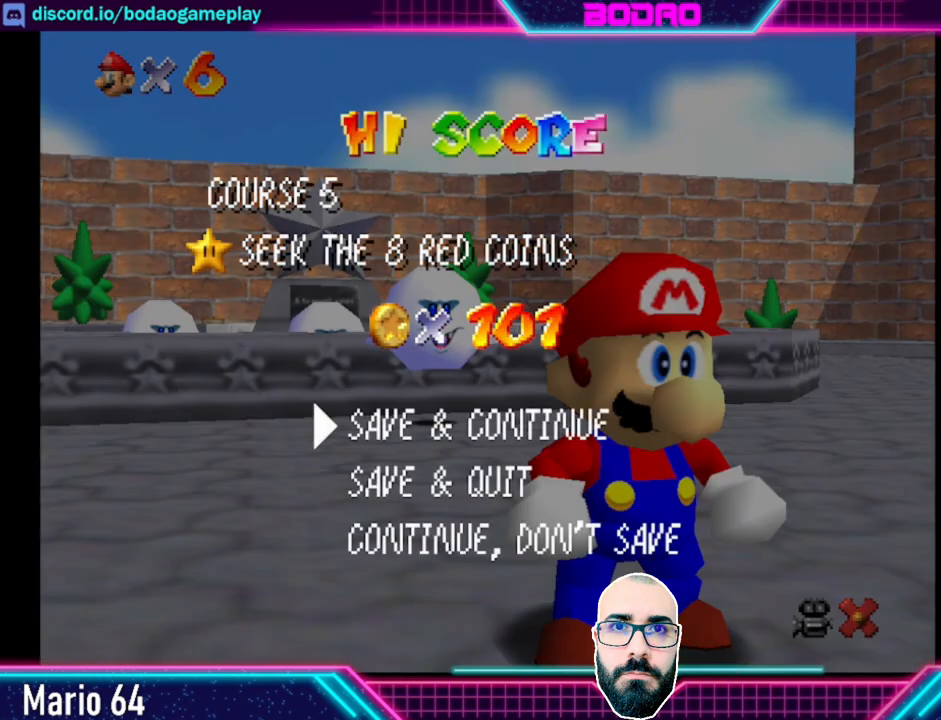
{"buttons": [], "left_stick": "center", "events": []}
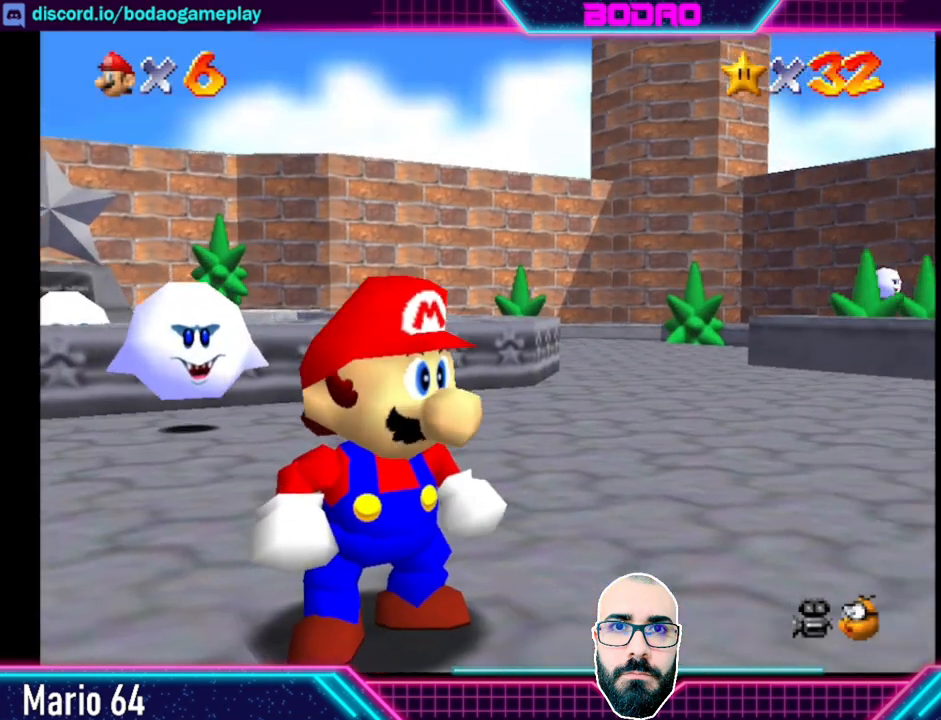
{"buttons": [], "left_stick": "center", "events": []}
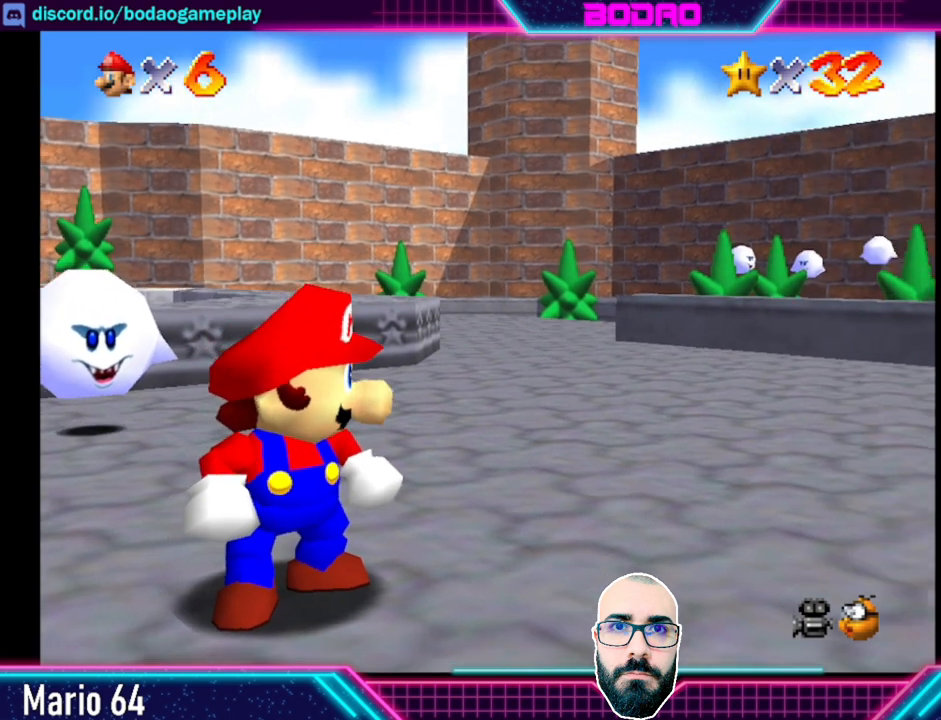
{"buttons": [], "left_stick": "center", "events": []}
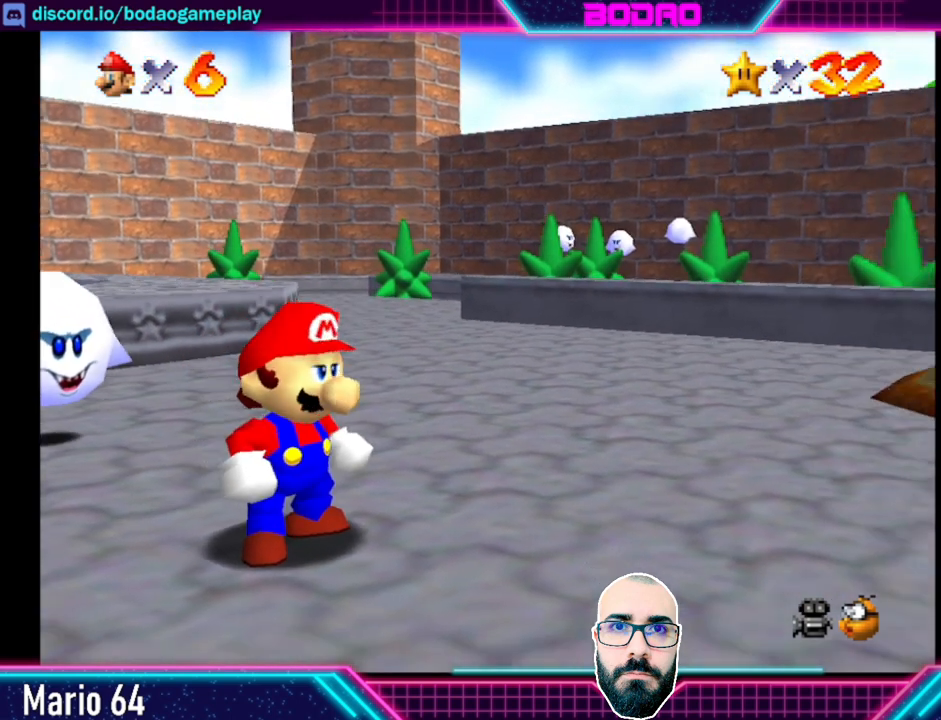
{"buttons": ["START"], "left_stick": "center", "events": [[400, "START", "down"]]}
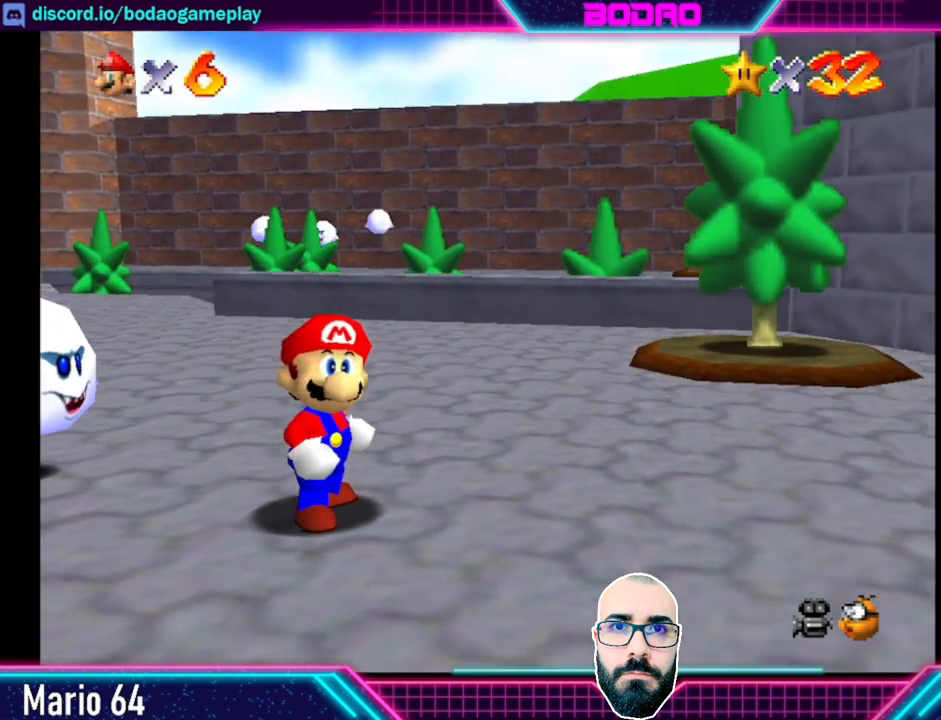
{"buttons": [], "left_stick": "center", "events": [[40, "START", "up"]]}
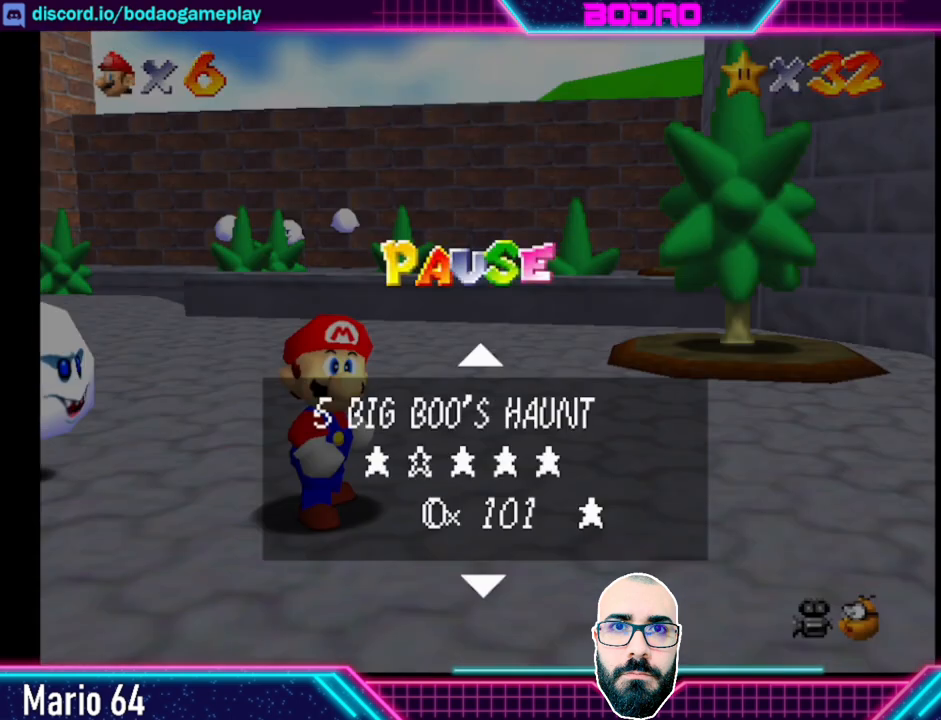
{"buttons": [], "left_stick": "center", "events": []}
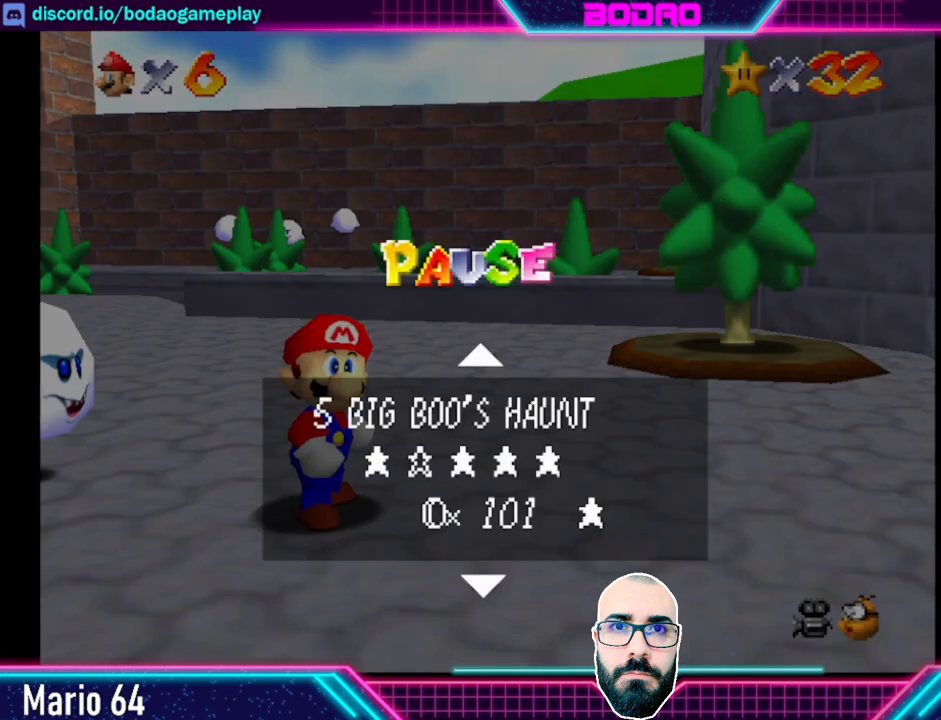
{"buttons": [], "left_stick": "center", "events": []}
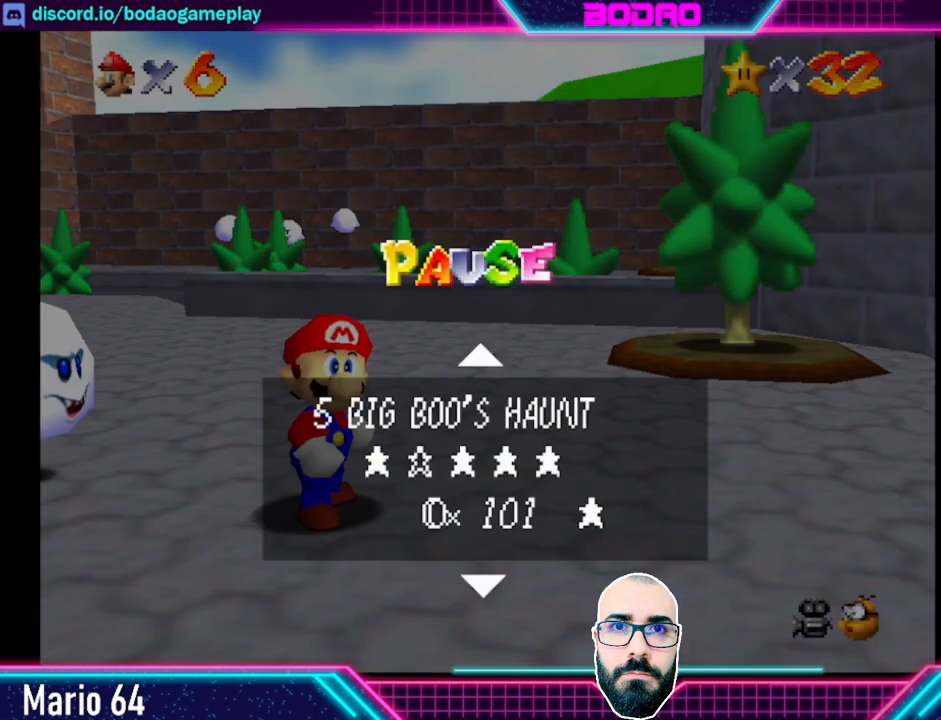
{"buttons": [], "left_stick": "center", "events": []}
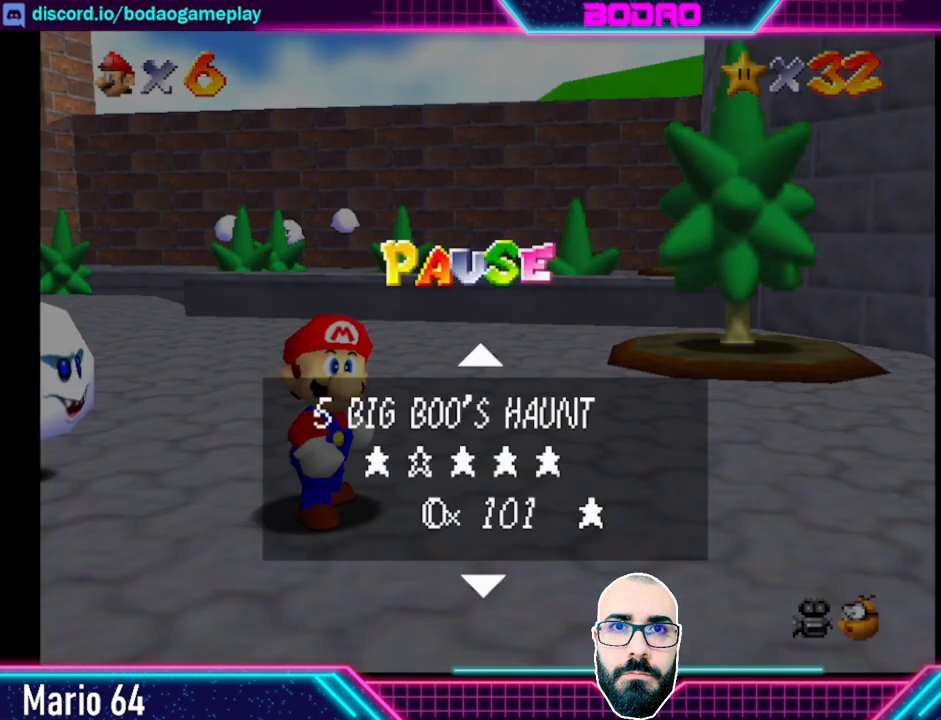
{"buttons": [], "left_stick": "center", "events": []}
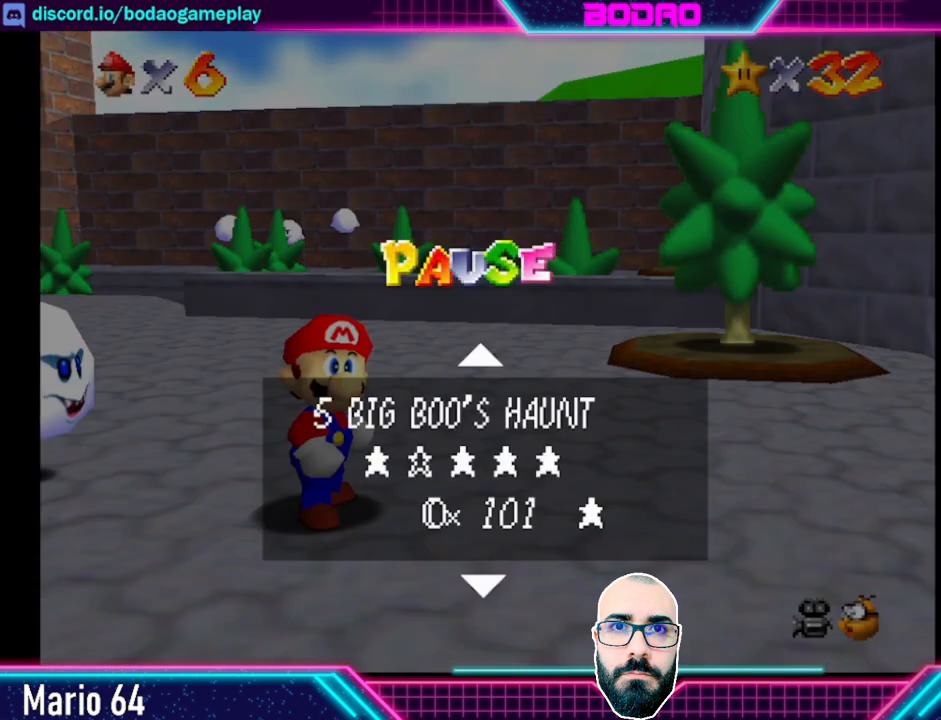
{"buttons": [], "left_stick": "center", "events": []}